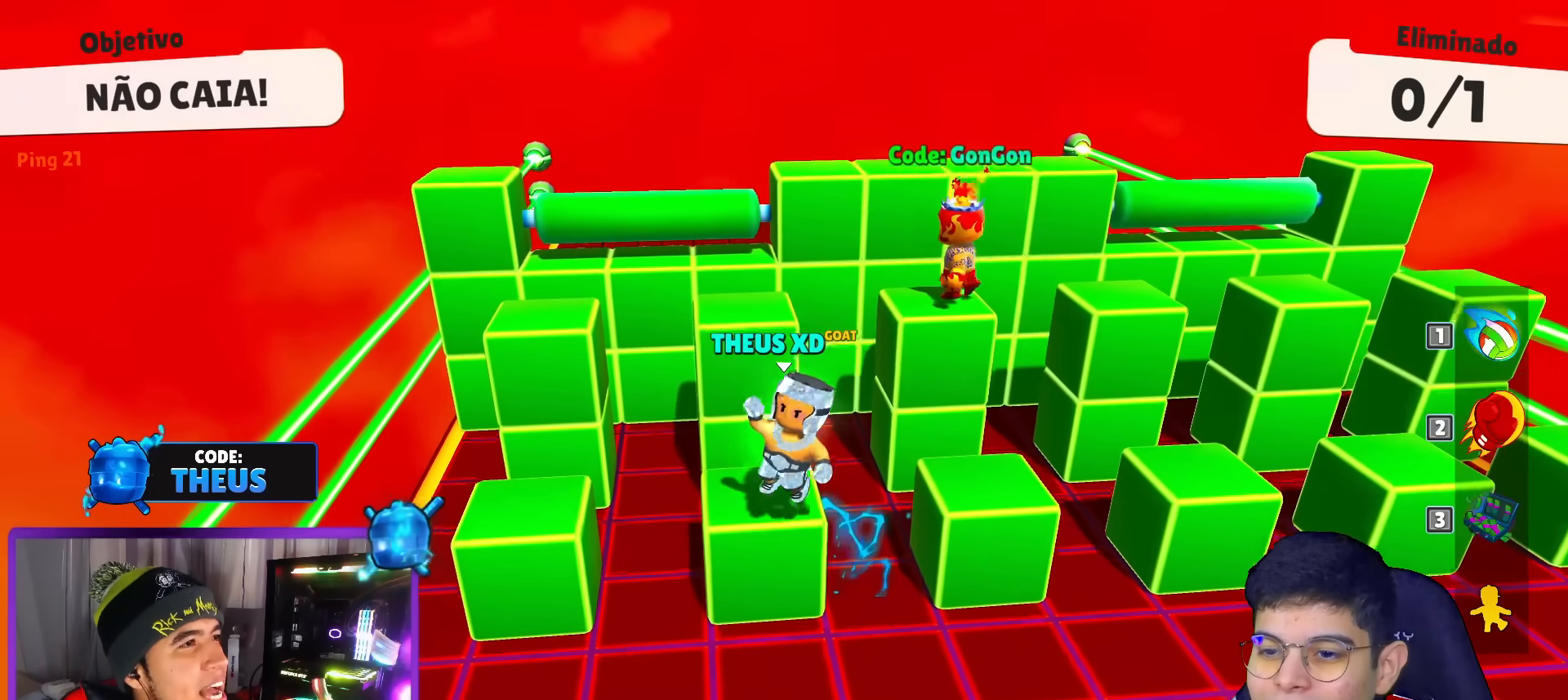
Gameplay with keyboard; each line is a JSON object with the keys held at the frame after it. "events" lists presses ("down") and releases ("up") of "down", "left", "punch", "right", "space", "up" and "volleyball" between this image and that frame as [ms after this image, input, new state], when the widget could be followed in between. No other keys are recorded. Mouse input is not recorded. Key names are as the overlay labels them; some are game actions (e.g. jump) rather than physical keys.
{"keys": ["space"], "events": [[116, "up", "down"], [216, "up", "up"], [300, "right", "up"], [350, "down", "down"], [450, "left", "down"], [500, "down", "up"], [500, "left", "up"], [500, "space", "down"]]}
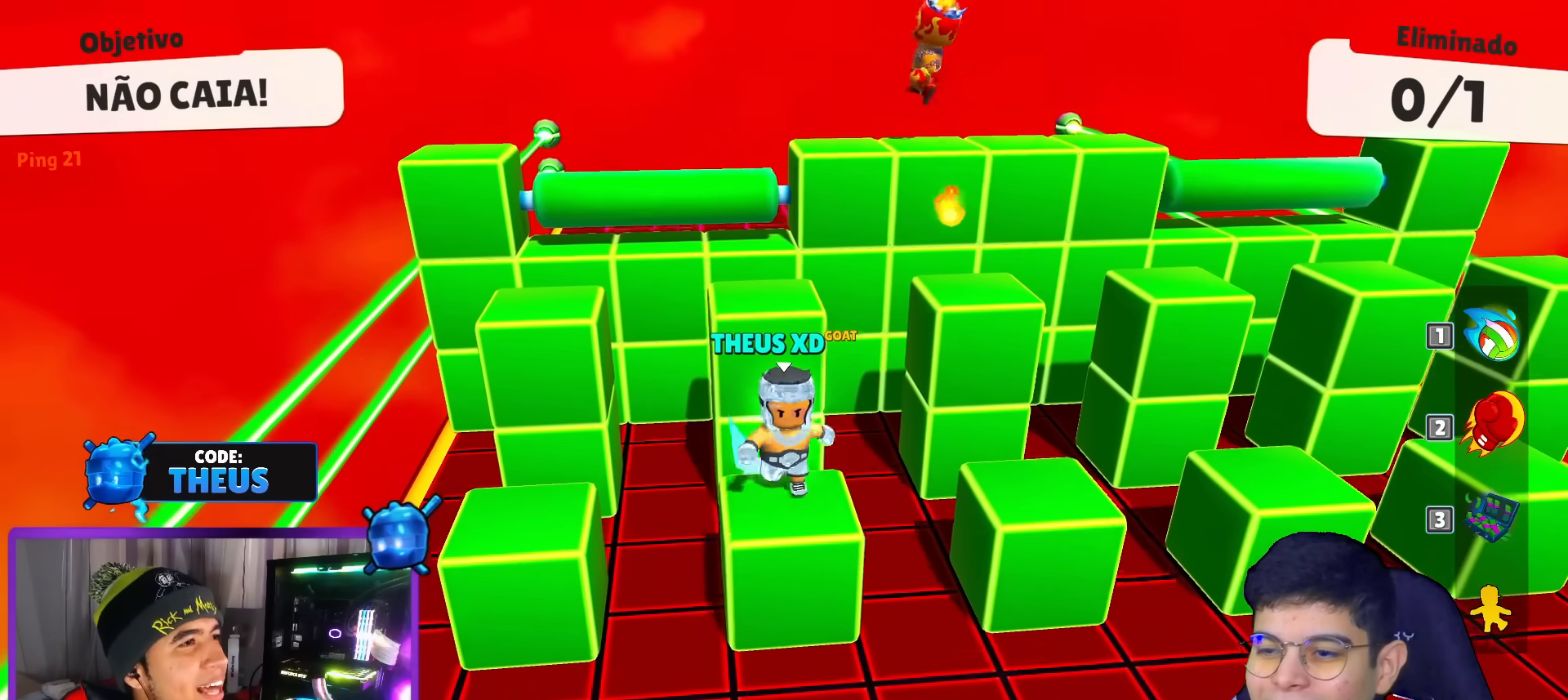
{"keys": ["down"], "events": [[33, "space", "up"], [133, "up", "down"], [284, "up", "up"], [367, "down", "down"]]}
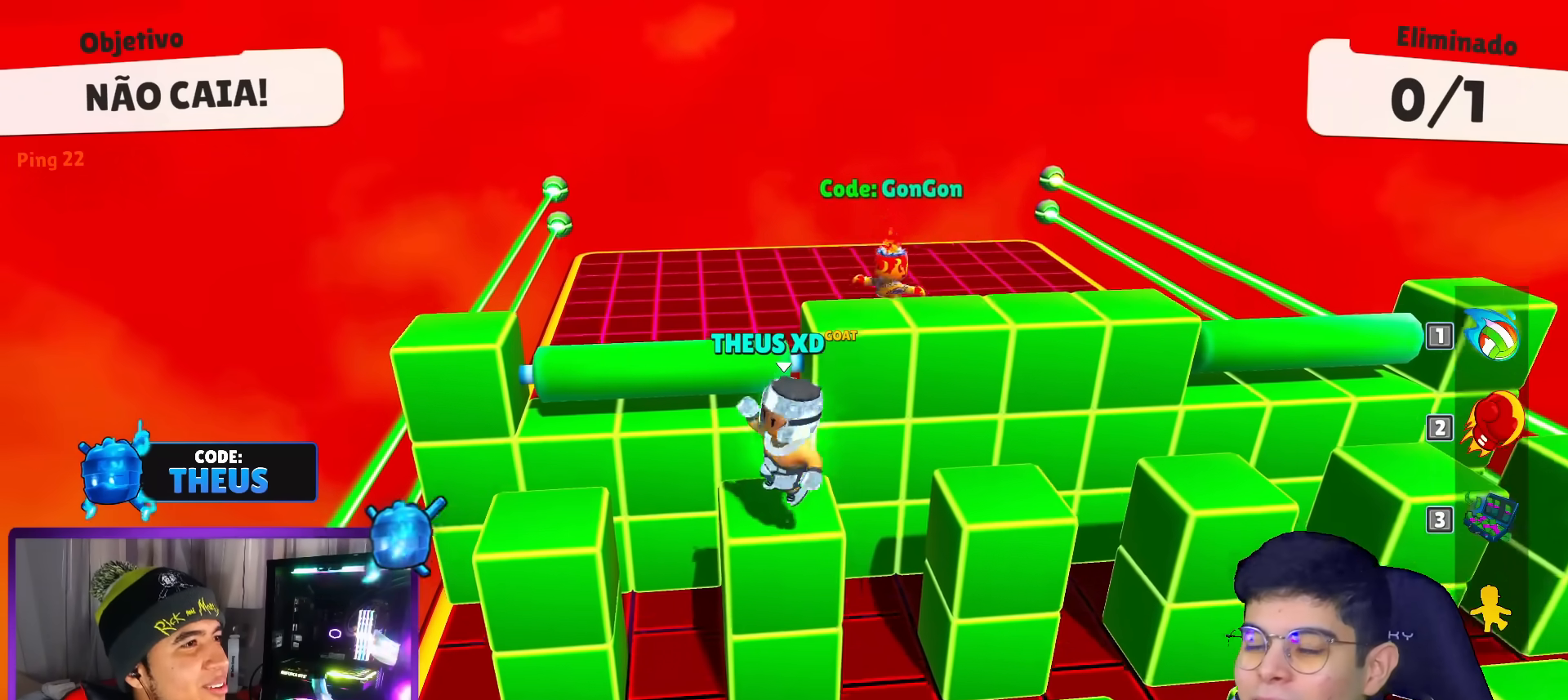
{"keys": ["right", "space", "up"], "events": [[150, "right", "down"], [250, "down", "up"], [333, "space", "down"], [433, "up", "down"]]}
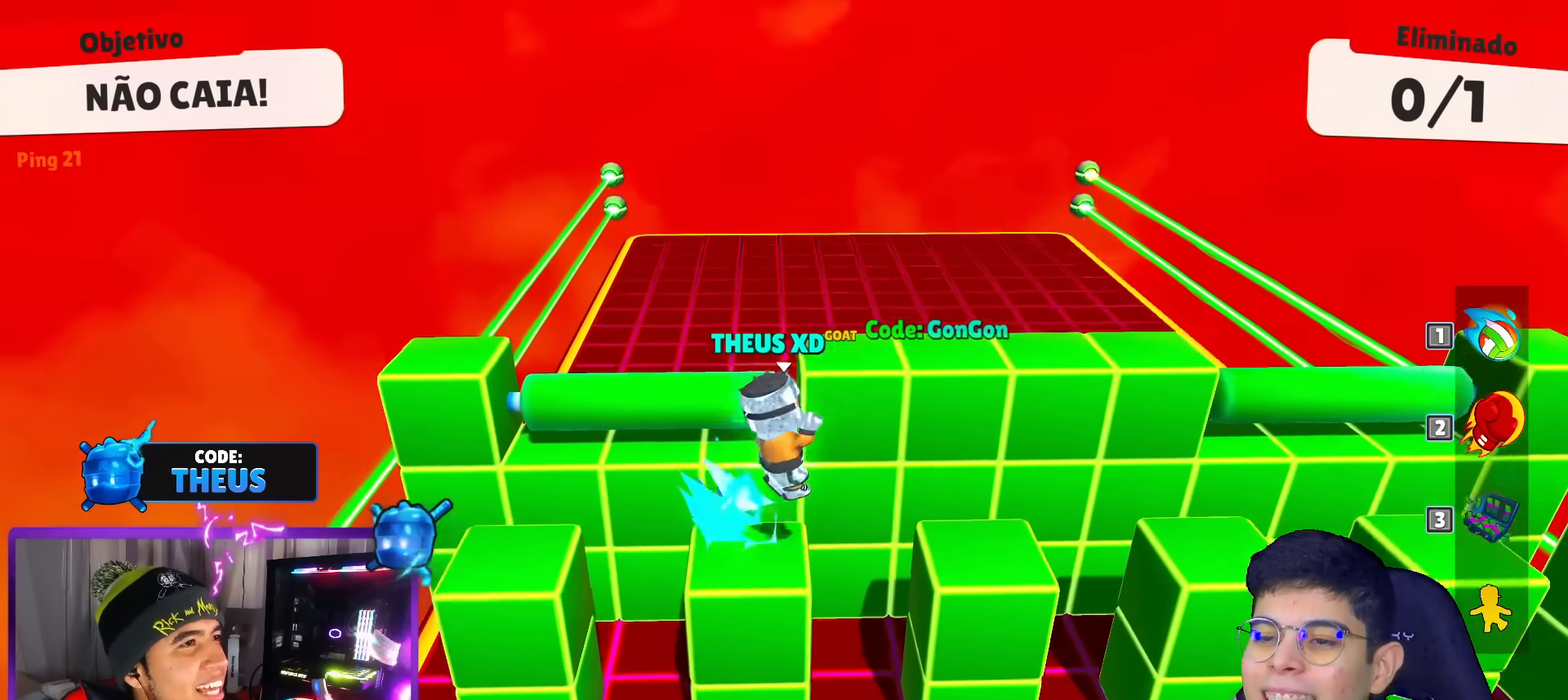
{"keys": ["left"], "events": [[33, "space", "up"], [217, "up", "up"], [300, "down", "down"], [400, "left", "down"], [400, "right", "up"], [450, "down", "up"]]}
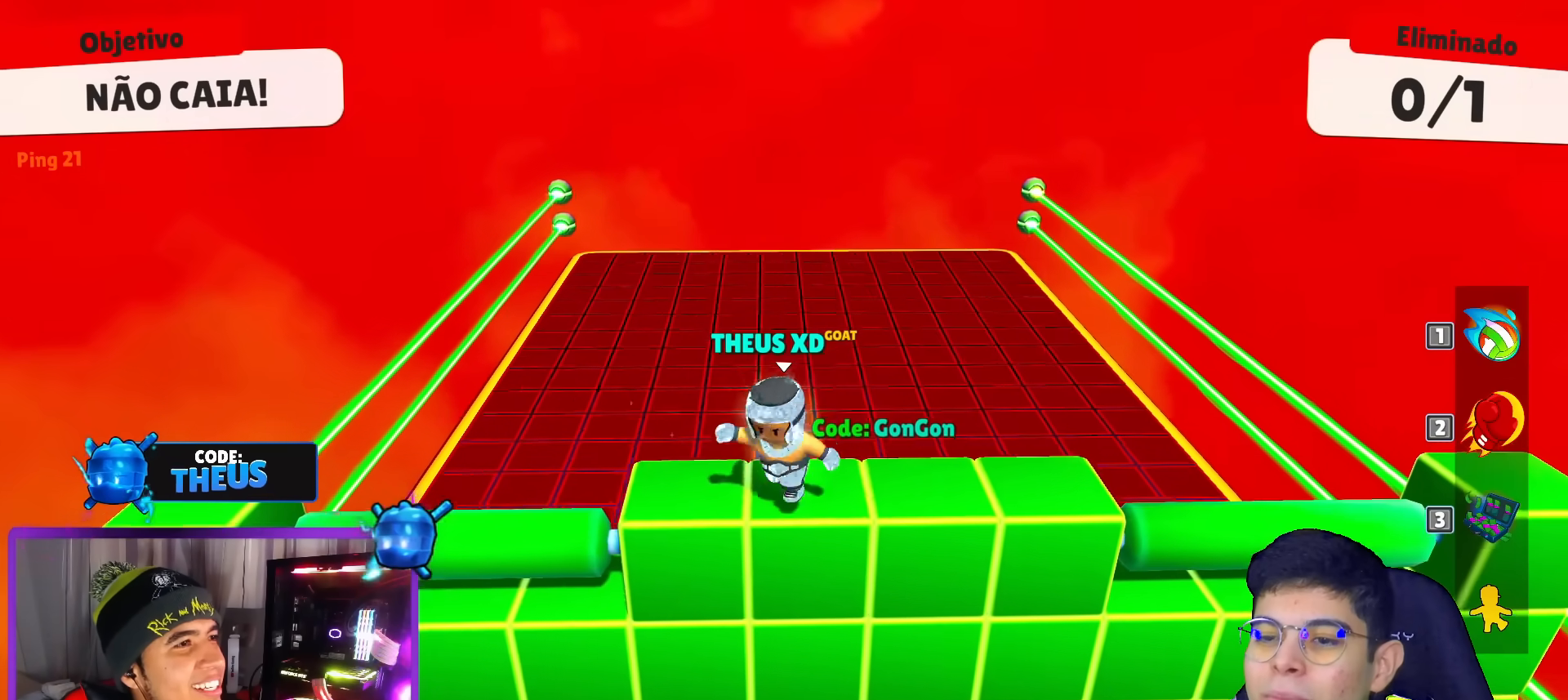
{"keys": ["up"], "events": [[83, "up", "down"], [133, "left", "up"]]}
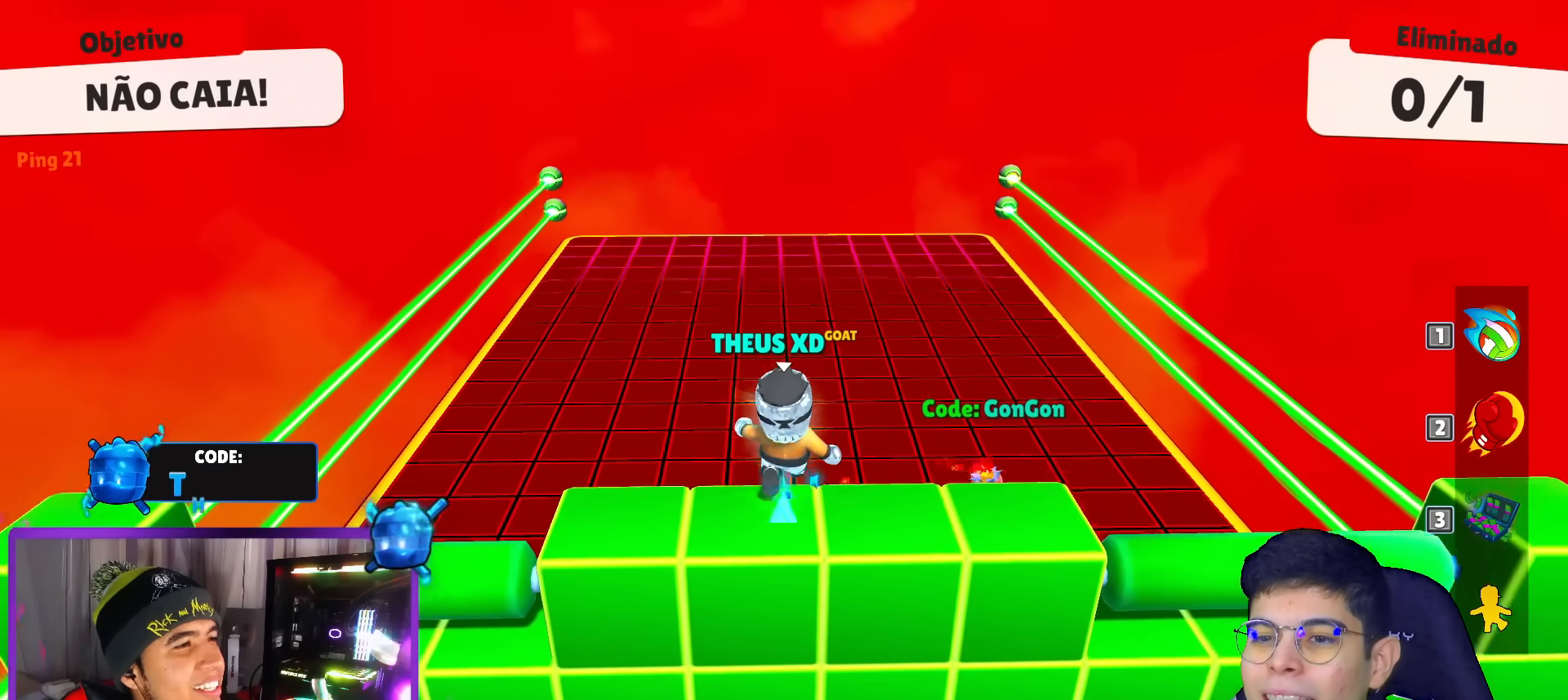
{"keys": ["up"], "events": [[217, "space", "down"], [301, "space", "up"]]}
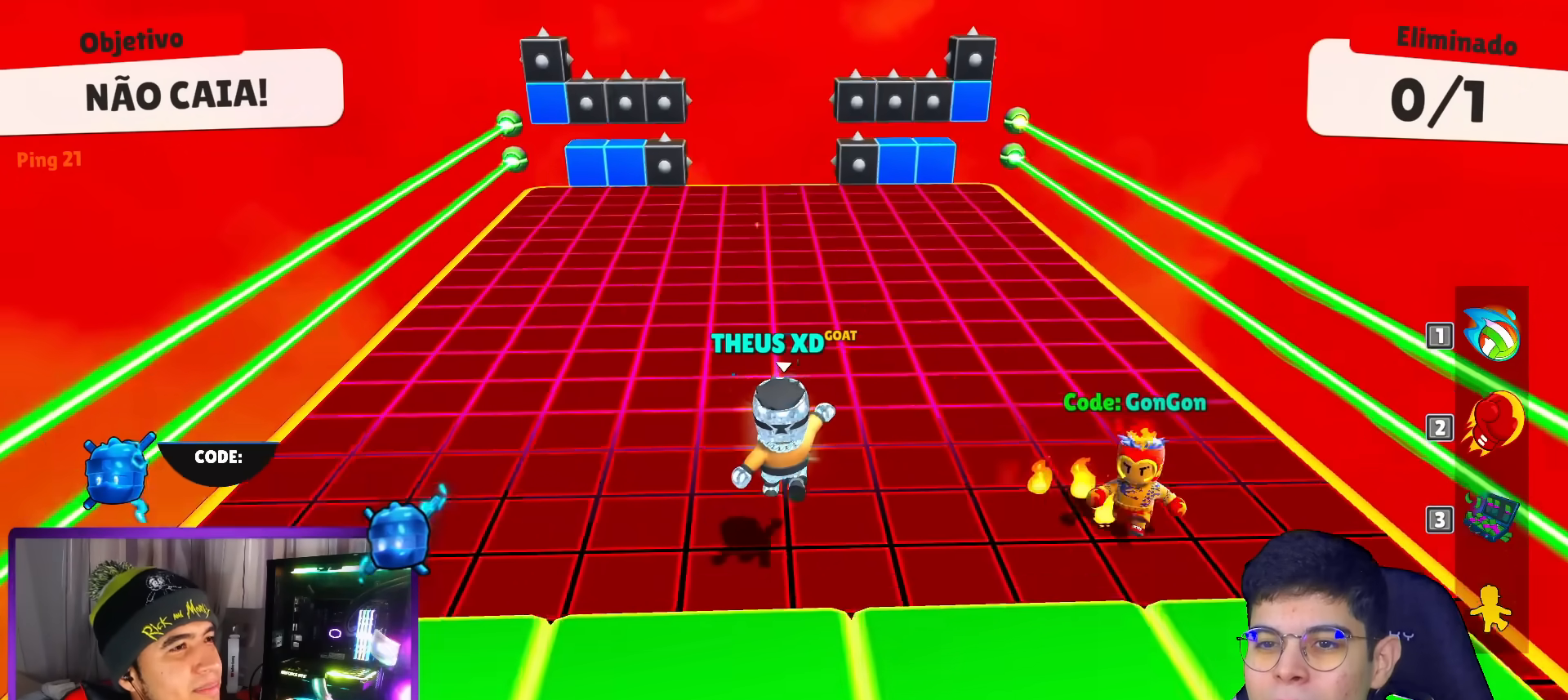
{"keys": ["down", "right"], "events": [[233, "right", "down"], [317, "up", "up"], [467, "down", "down"]]}
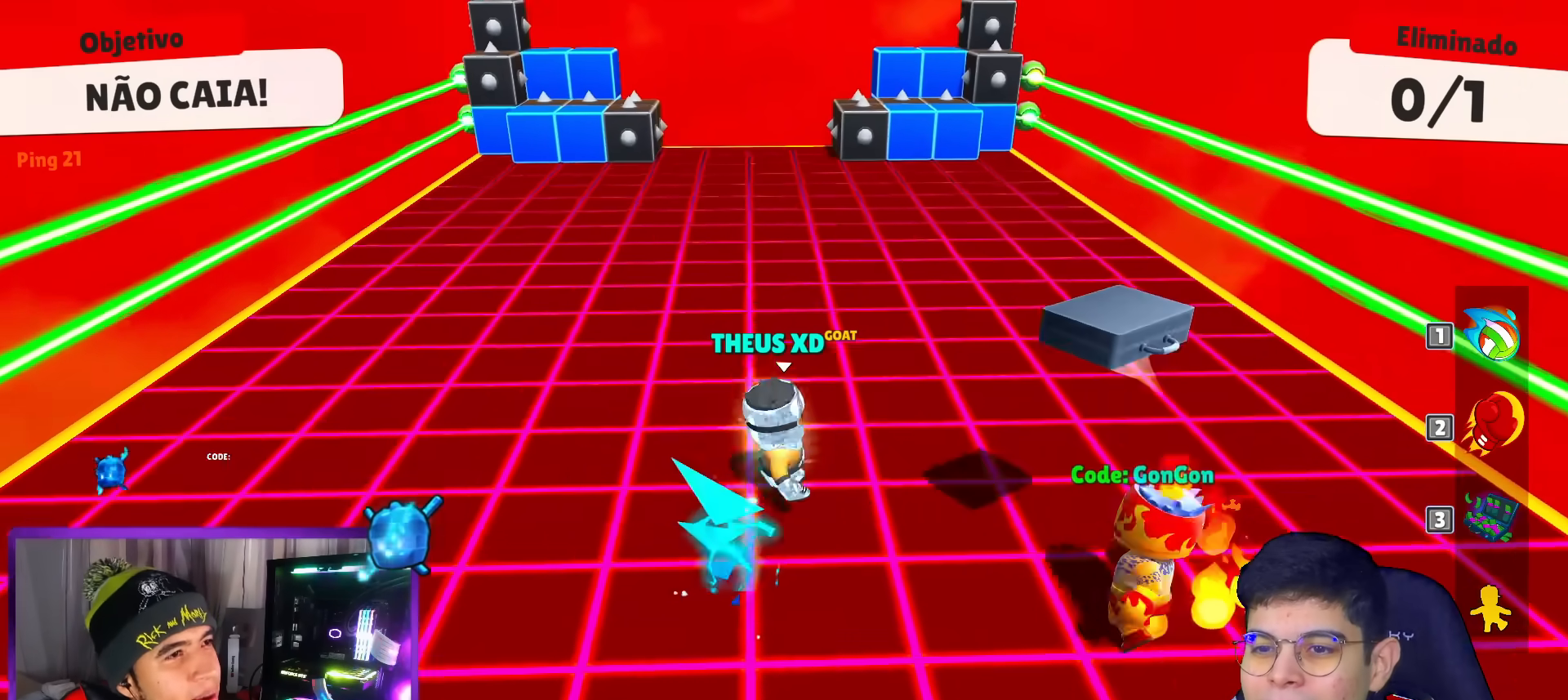
{"keys": ["down", "right"], "events": [[50, "left", "down"], [100, "right", "up"], [434, "right", "down"], [484, "left", "up"]]}
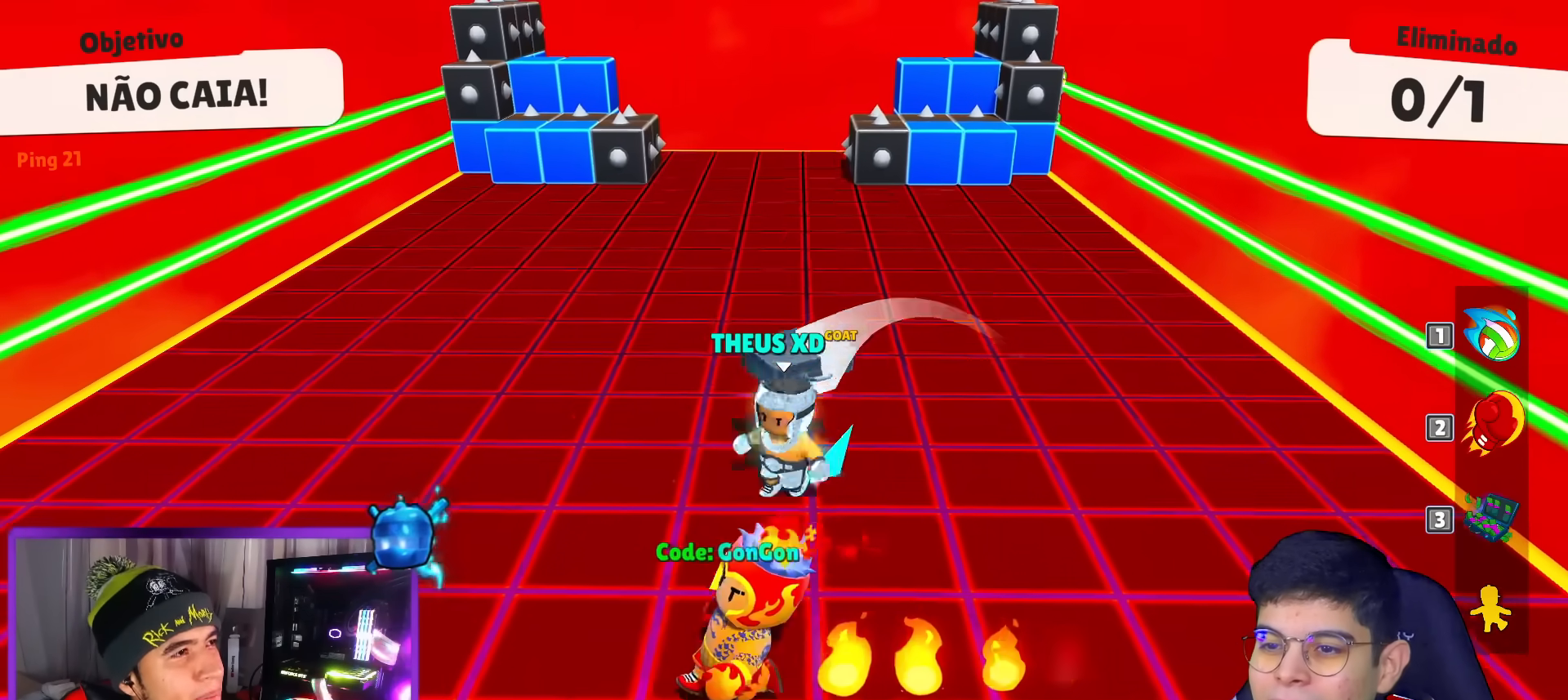
{"keys": [], "events": [[67, "left", "down"], [117, "right", "up"], [217, "down", "up"], [350, "down", "down"], [400, "left", "up"], [500, "down", "up"]]}
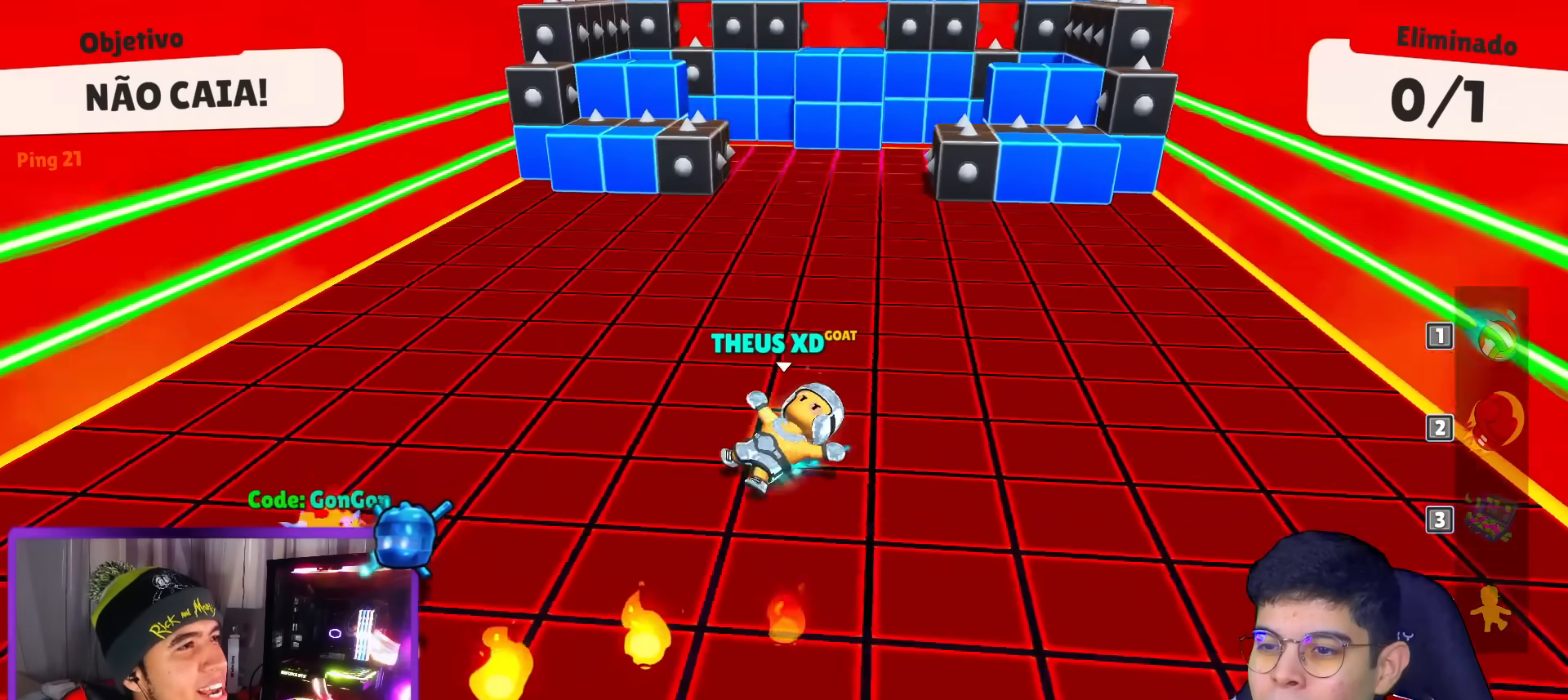
{"keys": ["up"], "events": [[184, "up", "down"]]}
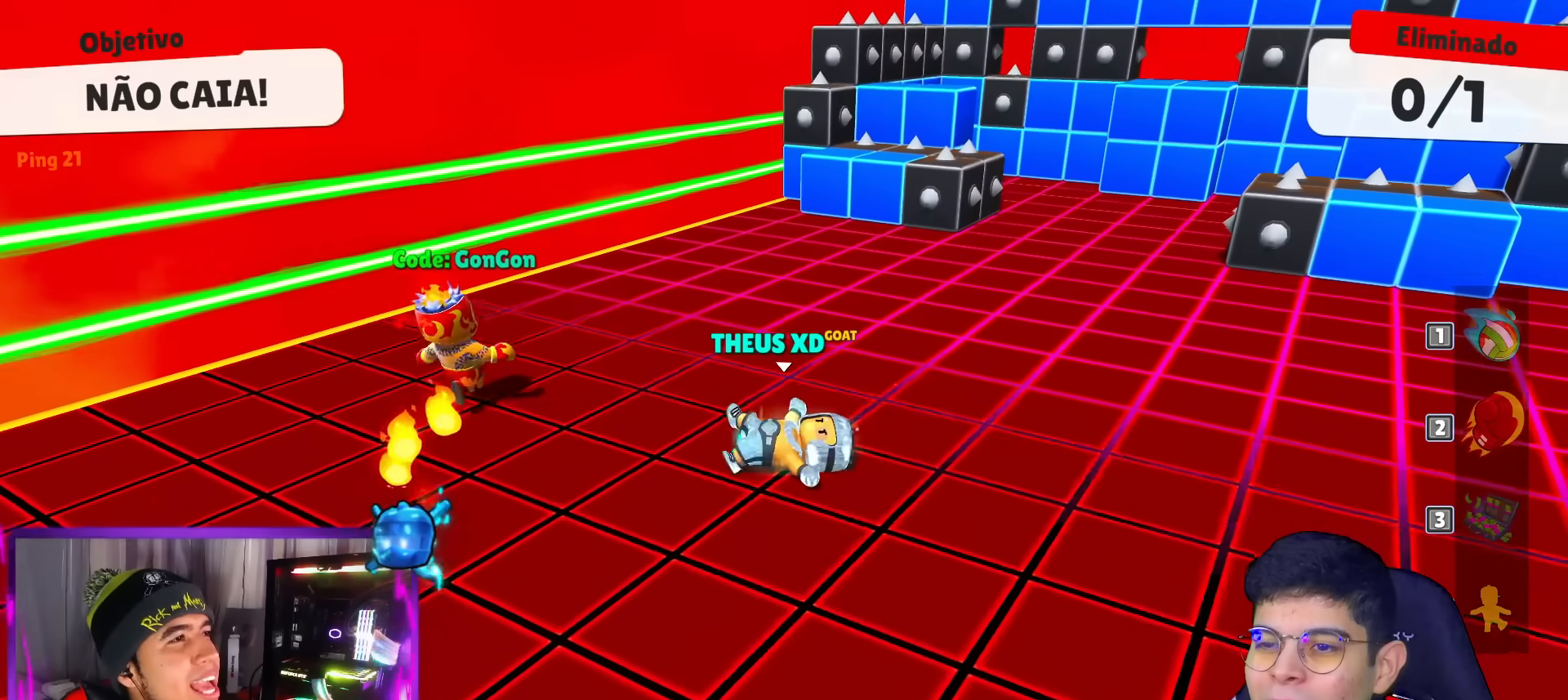
{"keys": ["up"], "events": [[250, "space", "down"], [334, "space", "up"], [384, "space", "down"], [484, "space", "up"]]}
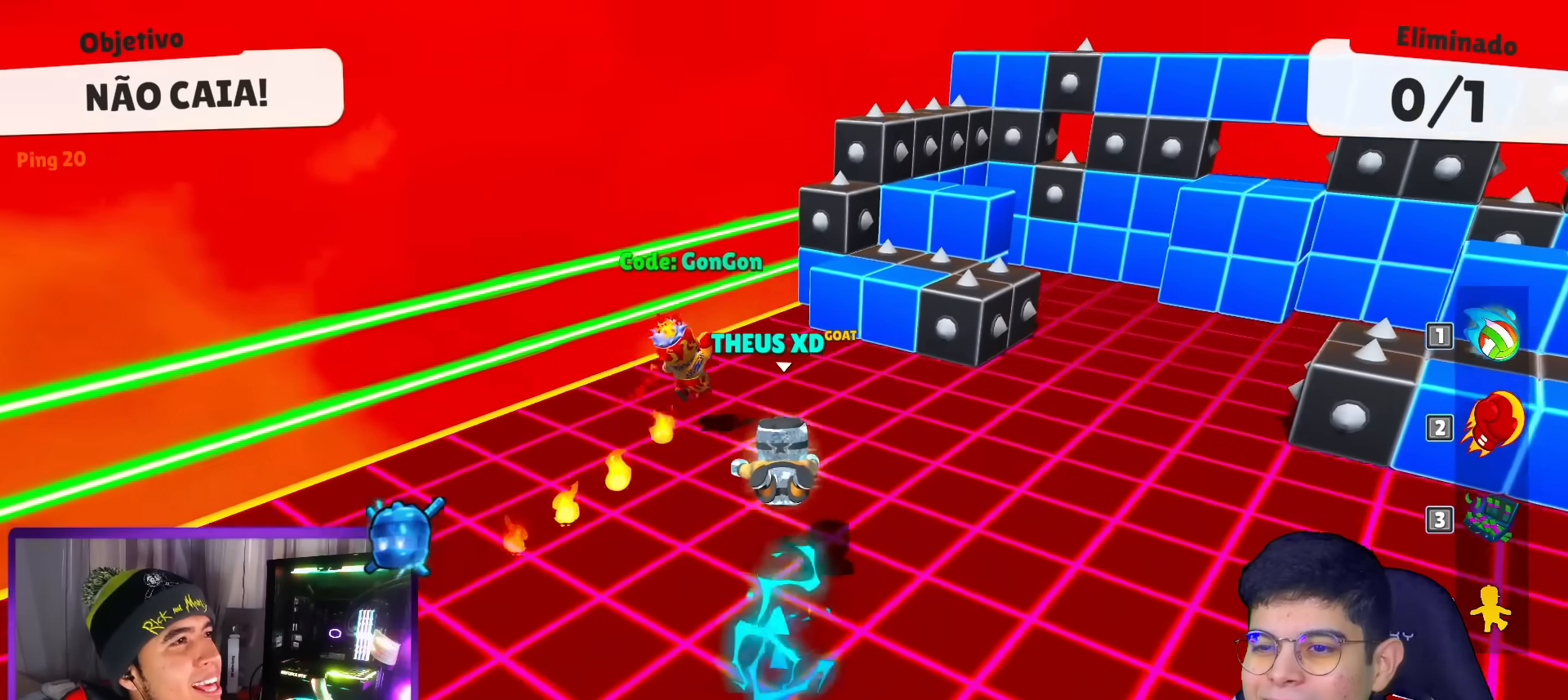
{"keys": ["down", "left"], "events": [[34, "up", "up"], [117, "down", "down"], [317, "left", "down"]]}
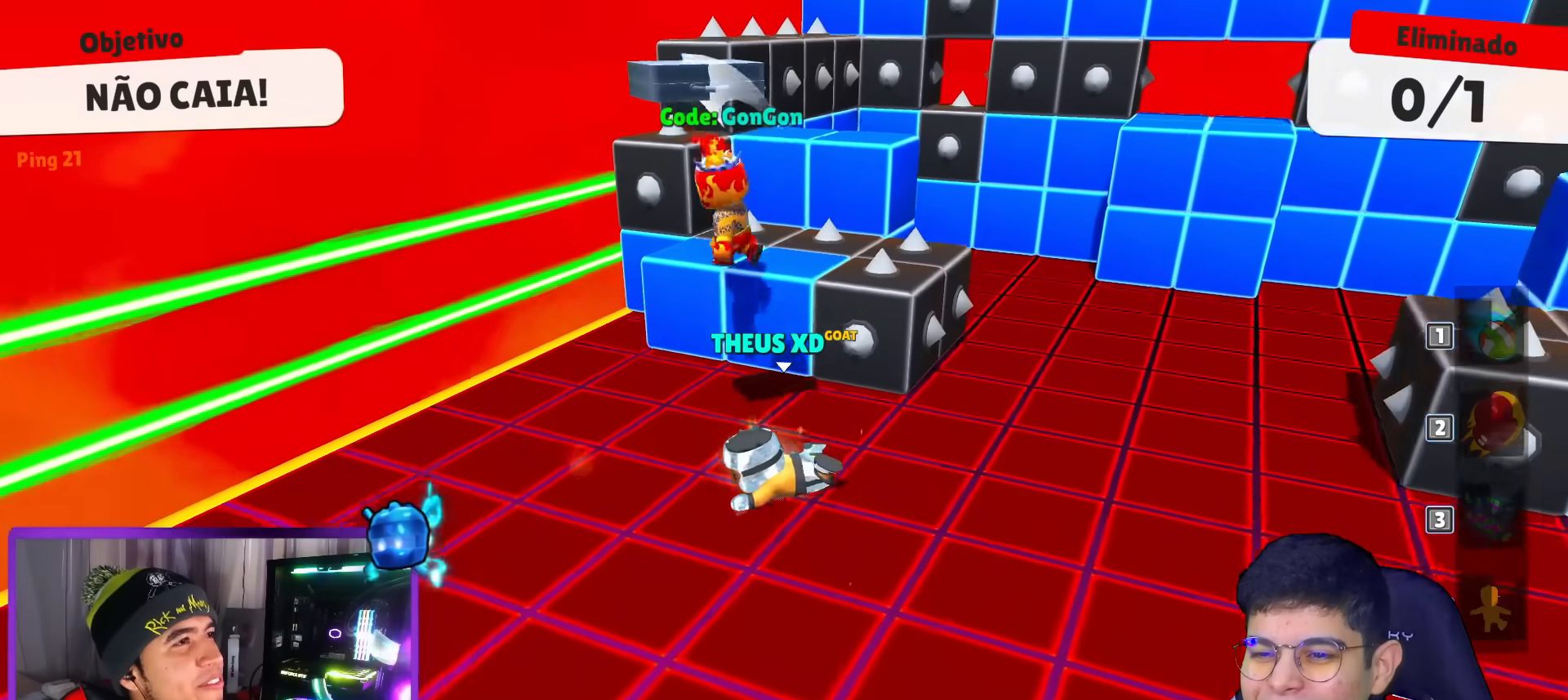
{"keys": ["down"], "events": [[400, "left", "up"]]}
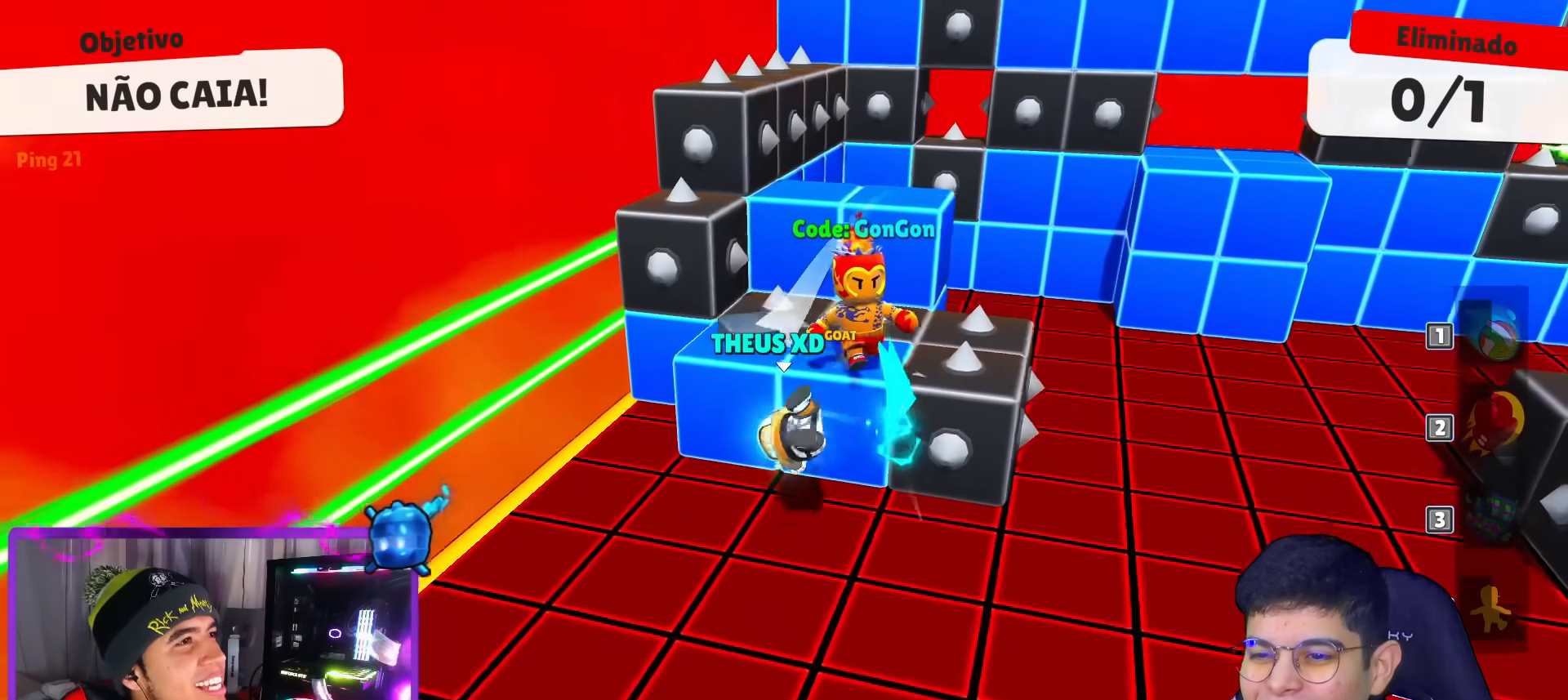
{"keys": ["right", "space"], "events": [[34, "right", "down"], [367, "down", "up"], [467, "space", "down"]]}
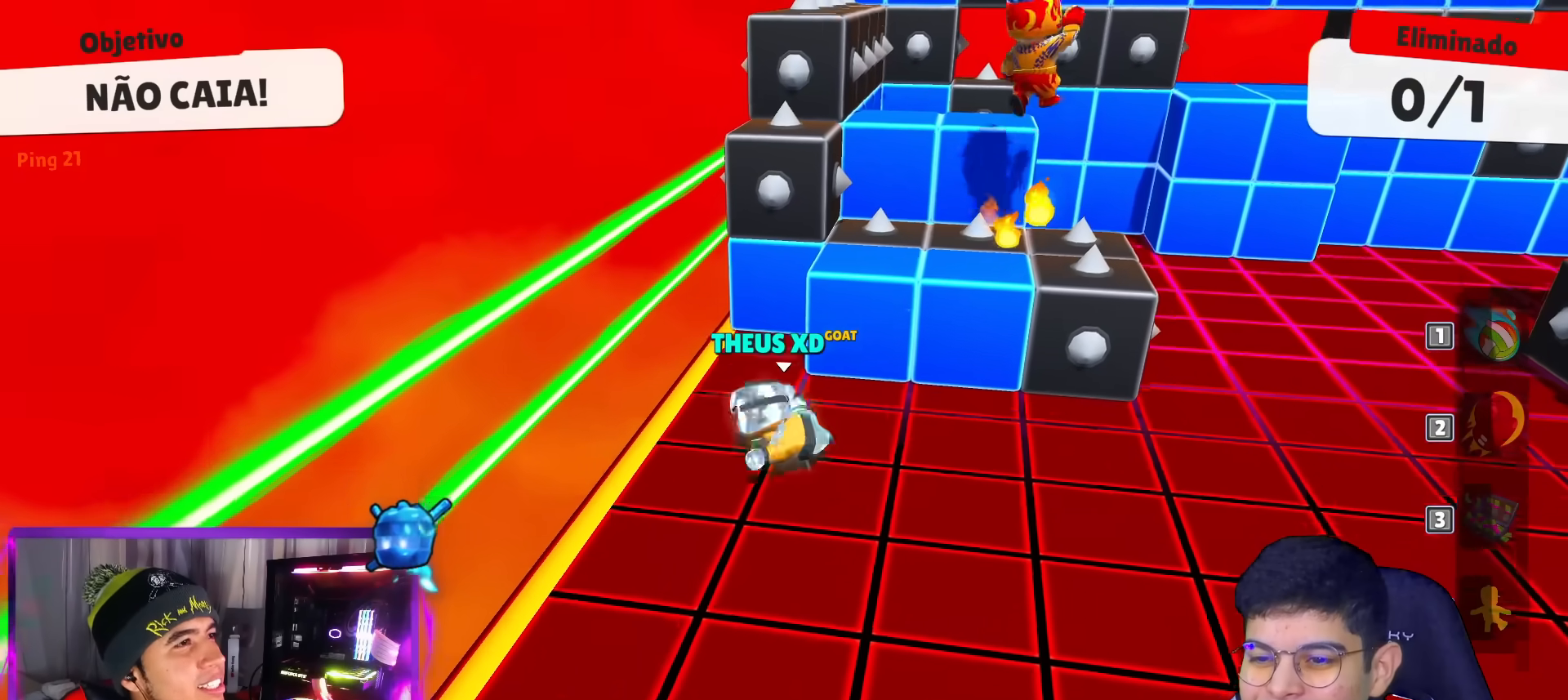
{"keys": ["right"], "events": [[100, "space", "up"], [200, "space", "down"], [250, "space", "up"], [300, "space", "down"], [384, "space", "up"]]}
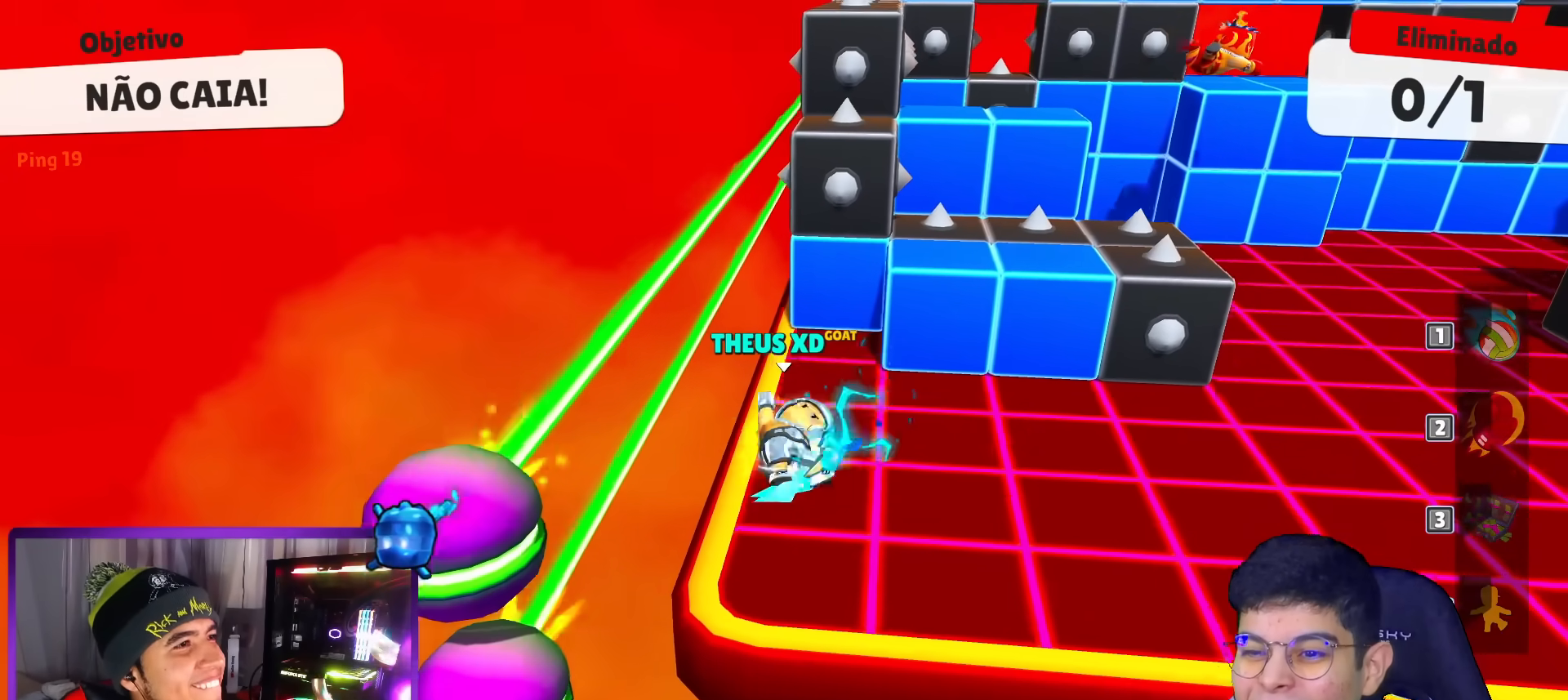
{"keys": ["right"], "events": [[301, "space", "down"], [501, "space", "up"]]}
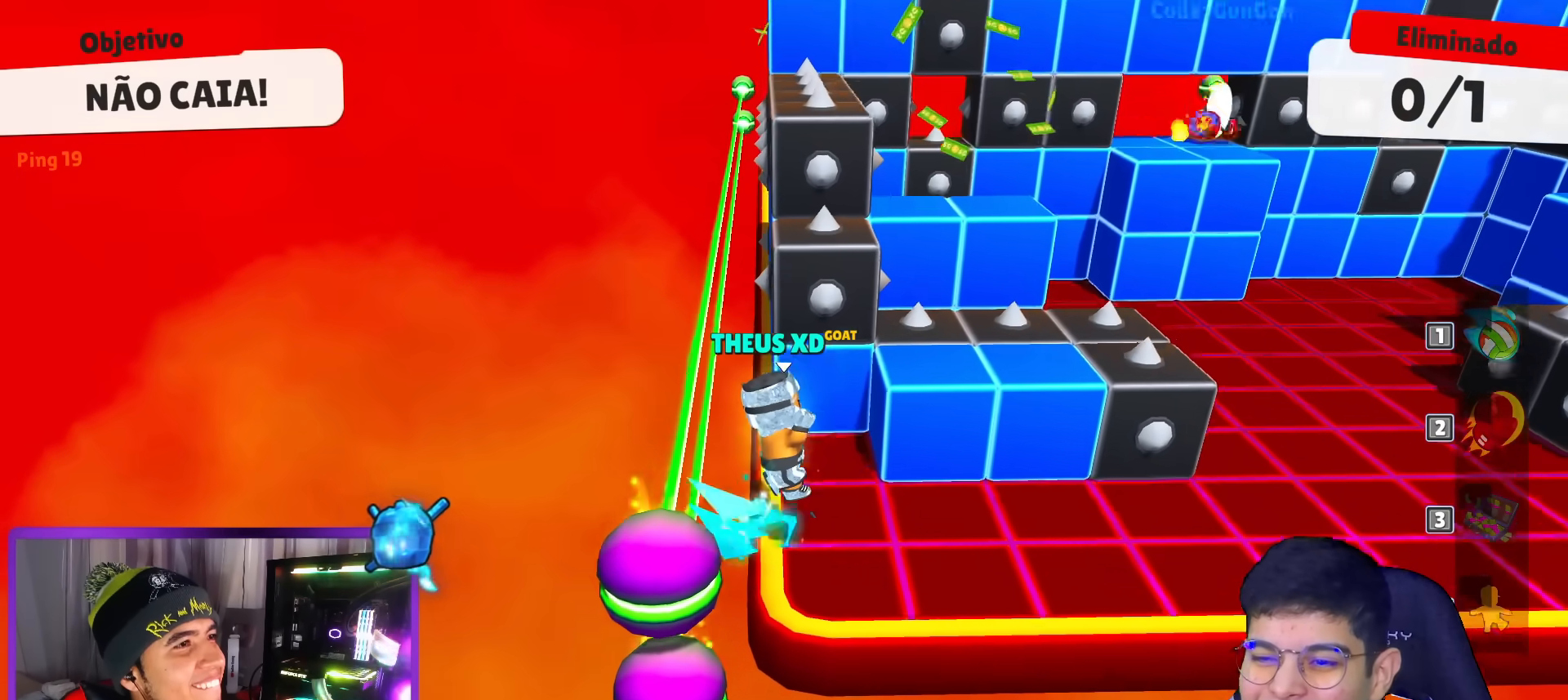
{"keys": ["right", "up"], "events": [[317, "up", "down"]]}
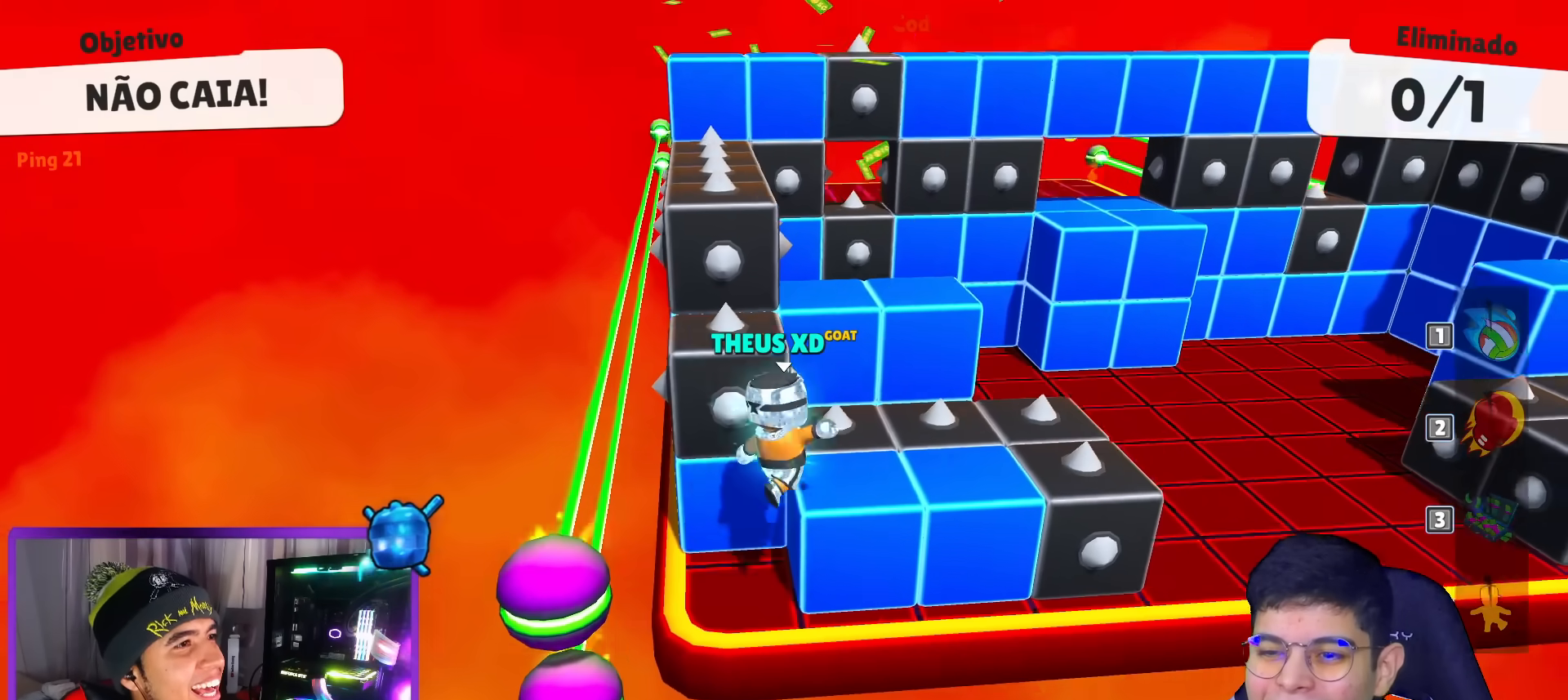
{"keys": ["right", "up"], "events": [[100, "up", "up"], [201, "space", "down"], [317, "up", "down"], [334, "space", "up"]]}
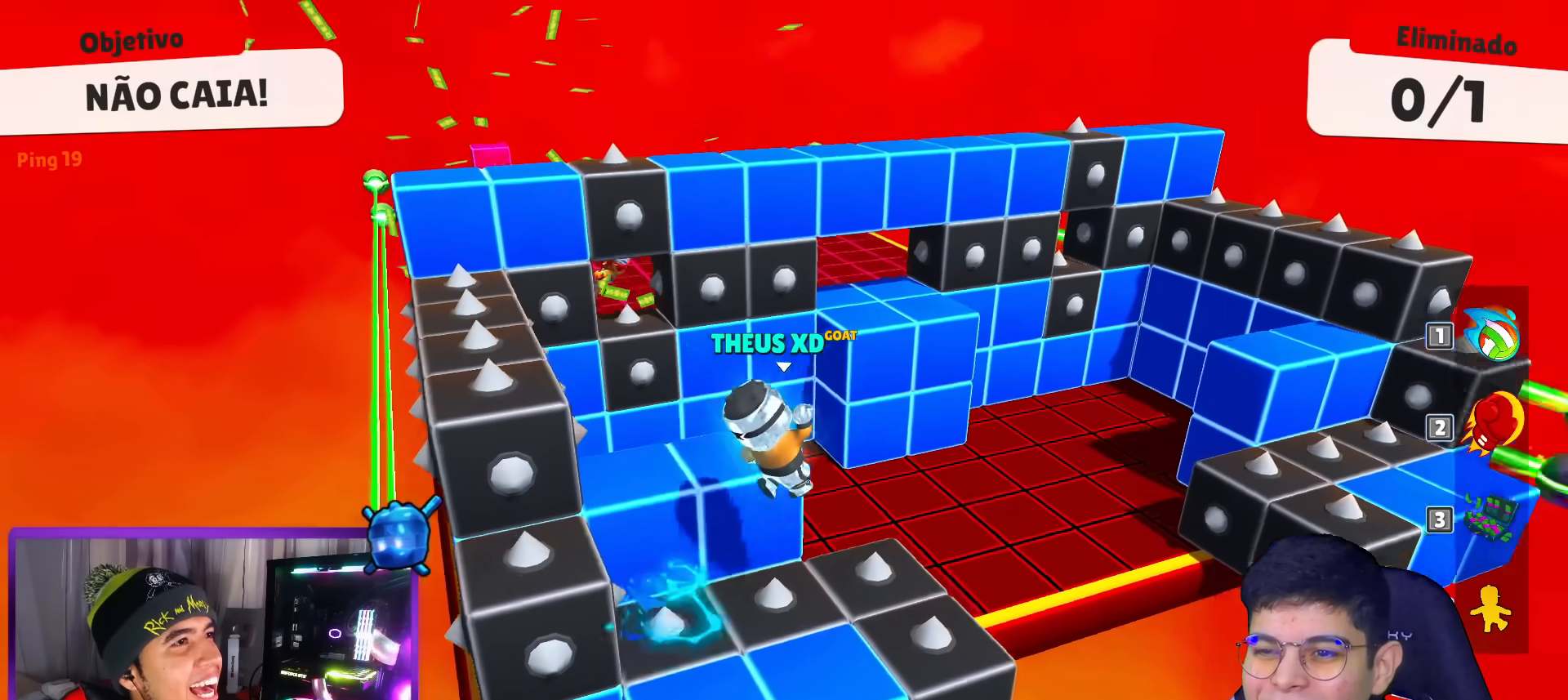
{"keys": ["up"], "events": [[33, "right", "up"], [267, "space", "down"], [350, "space", "up"]]}
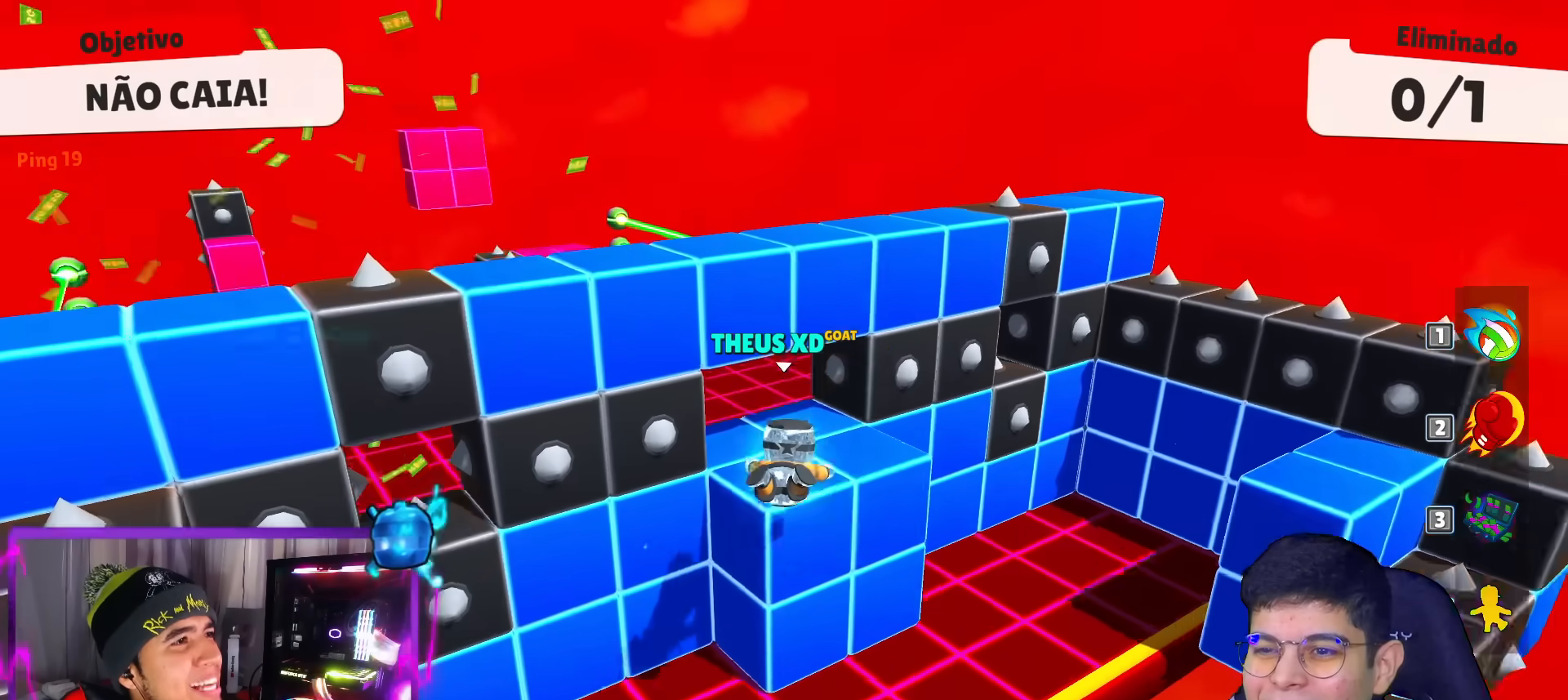
{"keys": ["left", "up"], "events": [[50, "right", "down"], [50, "up", "up"], [134, "down", "down"], [234, "left", "down"], [234, "right", "up"], [284, "down", "up"], [367, "up", "down"]]}
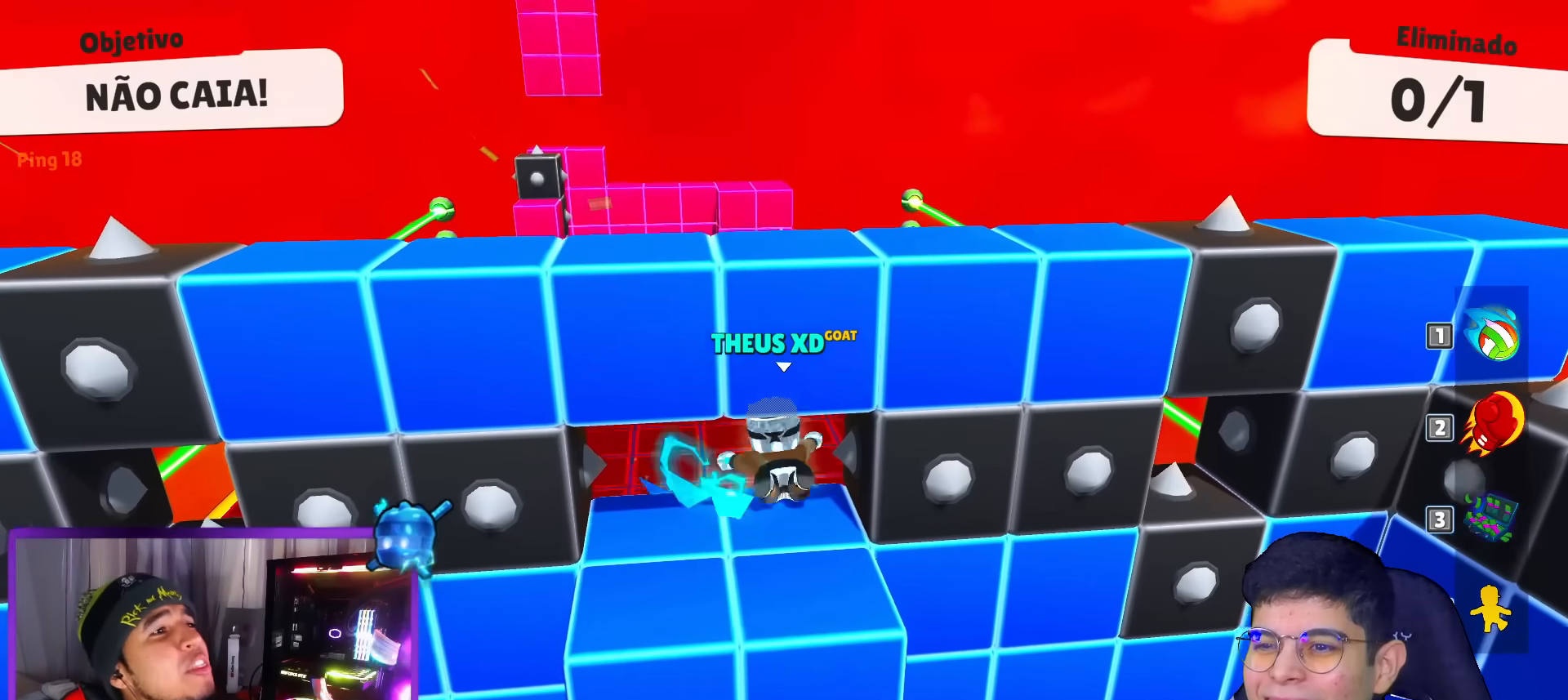
{"keys": ["right", "up"], "events": [[50, "left", "up"], [50, "space", "down"], [150, "space", "up"], [484, "right", "down"]]}
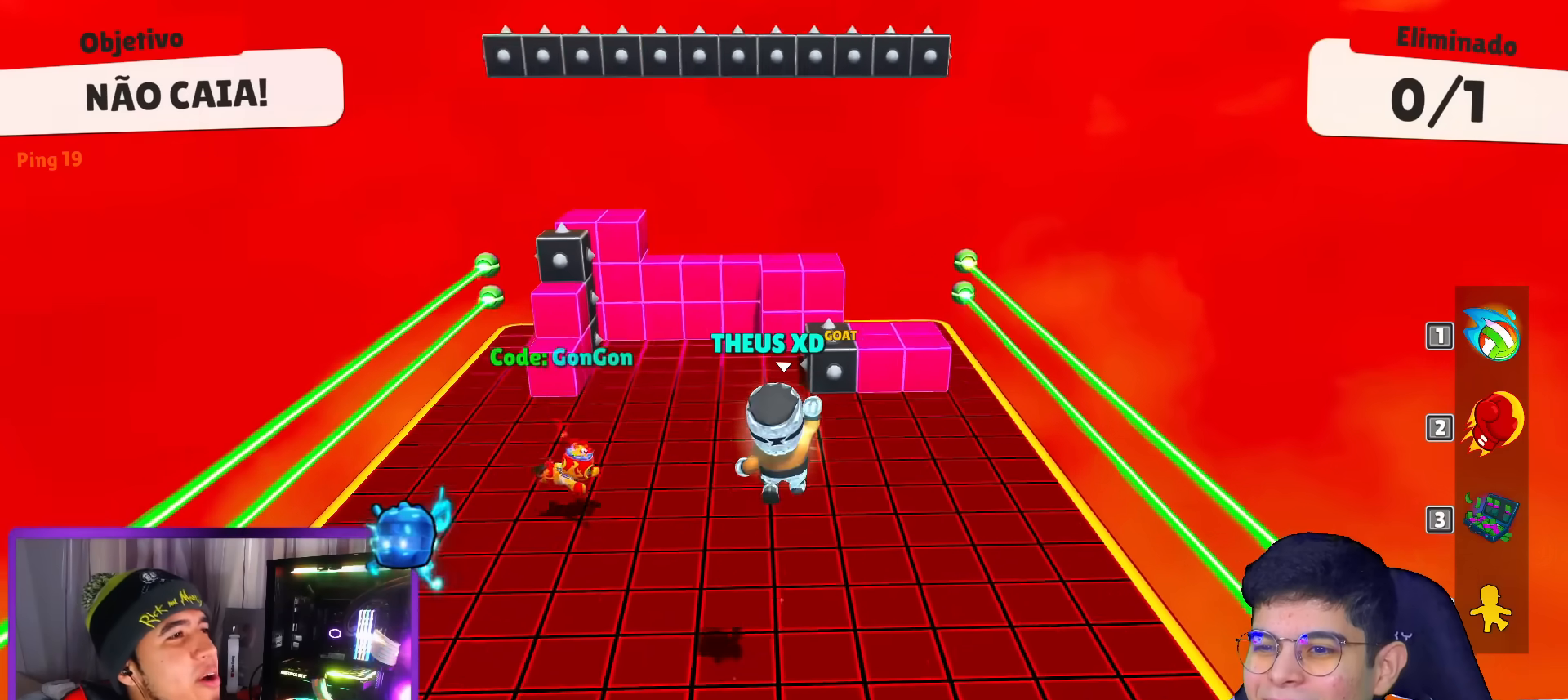
{"keys": ["right", "up"], "events": []}
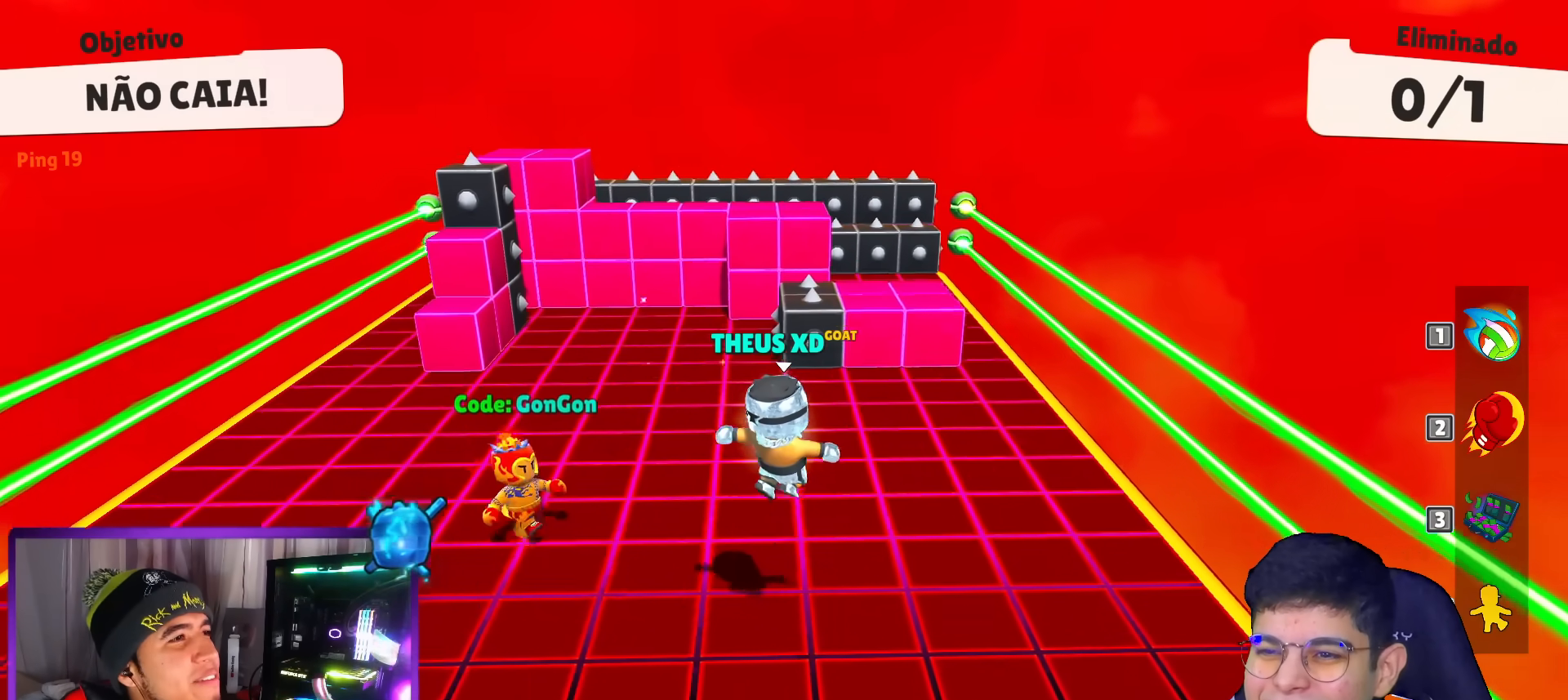
{"keys": ["up"], "events": [[233, "right", "up"]]}
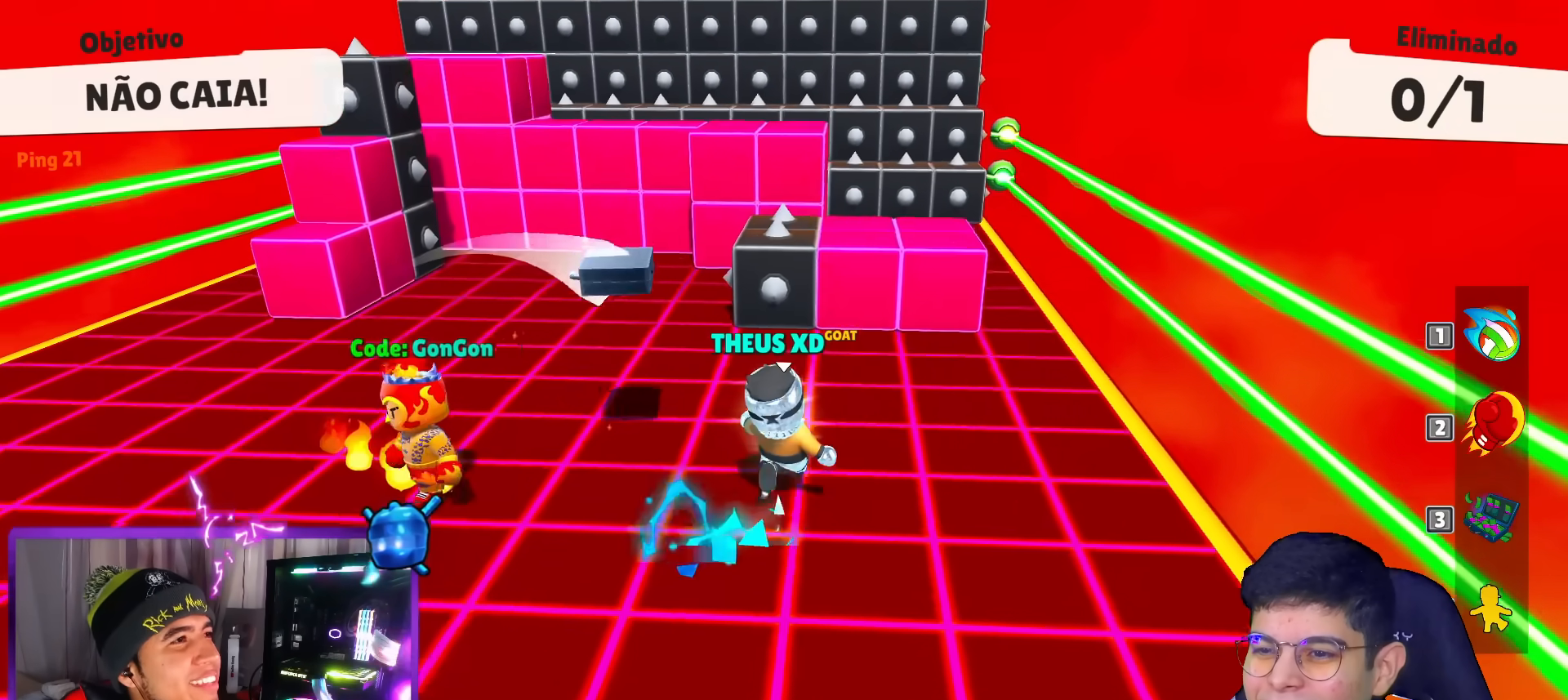
{"keys": ["down", "left"], "events": [[100, "space", "down"], [201, "space", "up"], [201, "up", "up"], [334, "down", "down"], [434, "left", "down"]]}
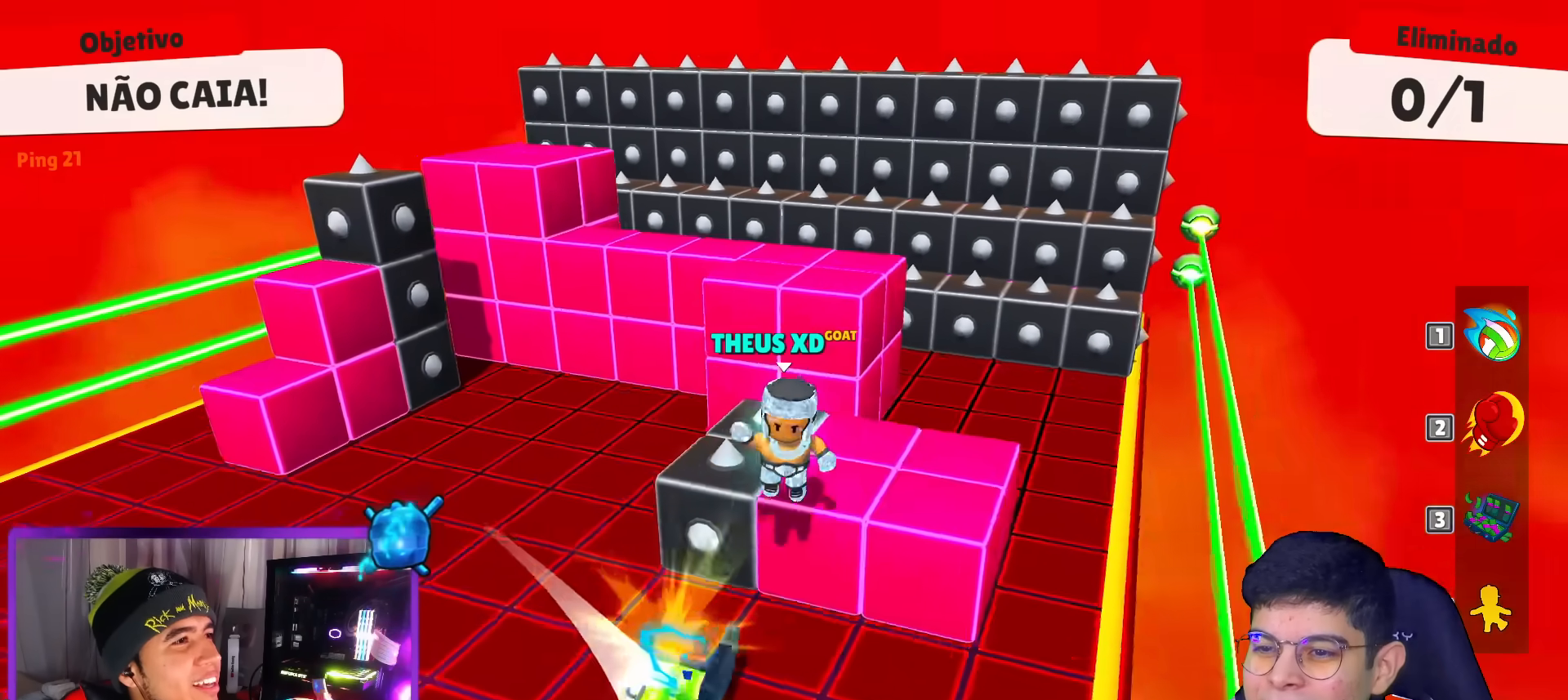
{"keys": [], "events": [[267, "down", "up"], [300, "left", "up"], [400, "right", "down"], [500, "right", "up"]]}
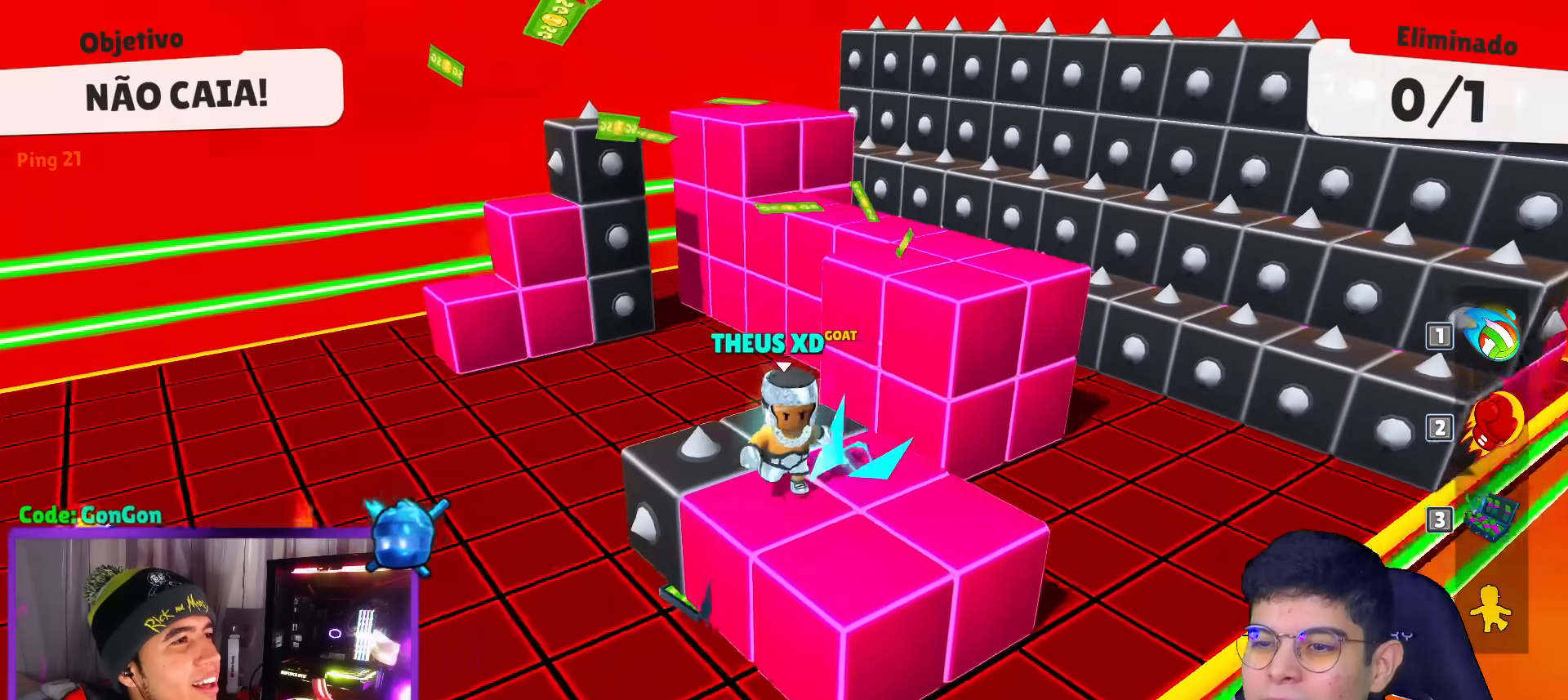
{"keys": [], "events": [[284, "right", "down"], [367, "right", "up"]]}
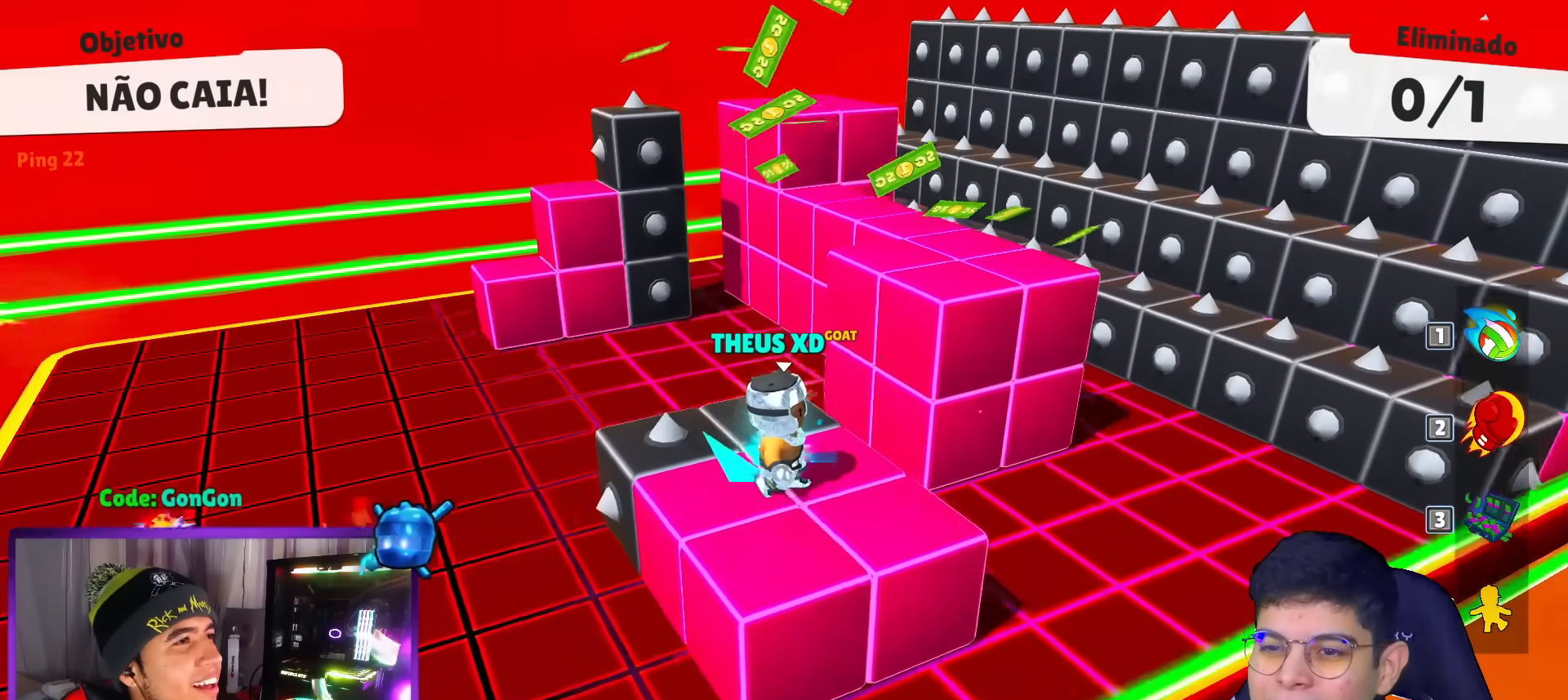
{"keys": ["down"], "events": [[17, "up", "down"], [50, "space", "down"], [200, "space", "up"], [300, "left", "down"], [334, "up", "up"], [434, "down", "down"], [434, "left", "up"]]}
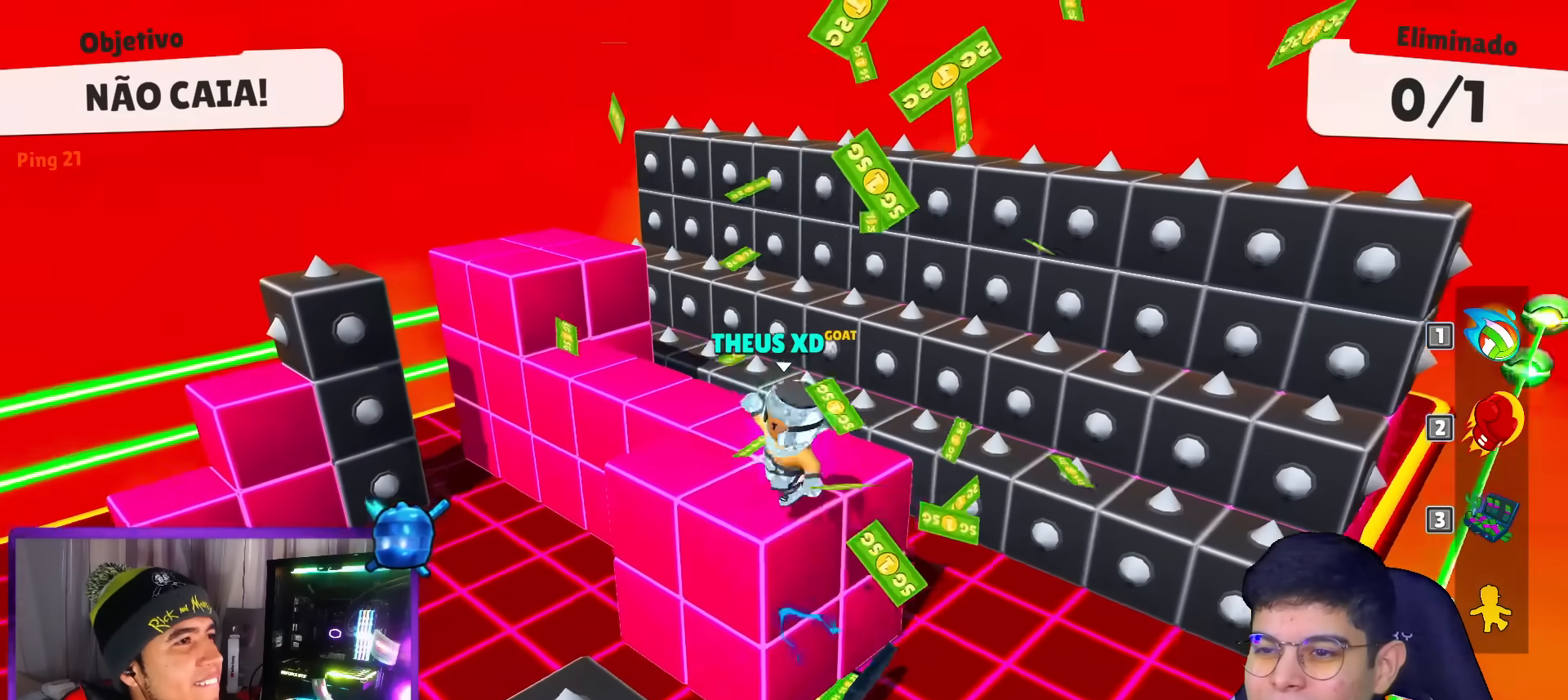
{"keys": ["left"], "events": [[301, "down", "up"], [401, "left", "down"]]}